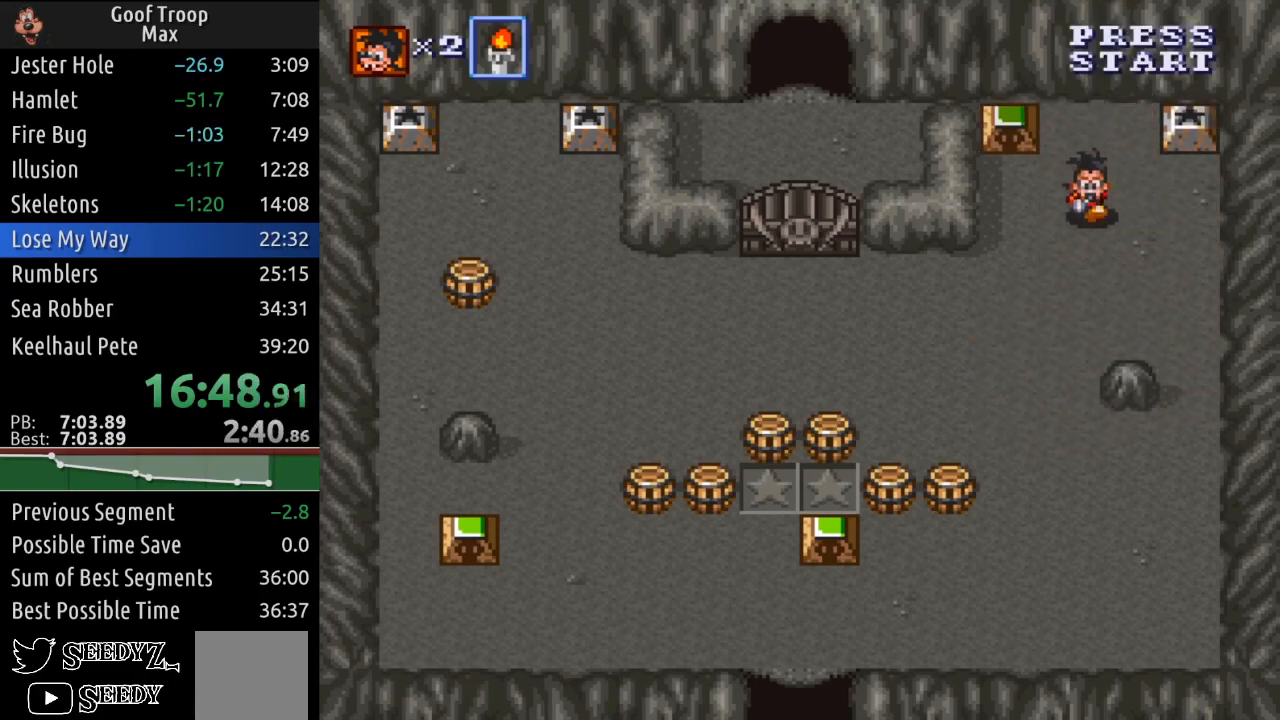
Gameplay with a controller (Xbox layout); each line is a JSON object with the inputs held at the frame after it. "events" lists button and stick changes between this image and that frame as [ms after this image, input, new state], when the widget could be followed in between.
{"buttons": ["DPAD_DOWN"], "left_stick": "center", "right_stick": "center", "events": [[84, "DPAD_LEFT", "down"], [434, "DPAD_LEFT", "up"]]}
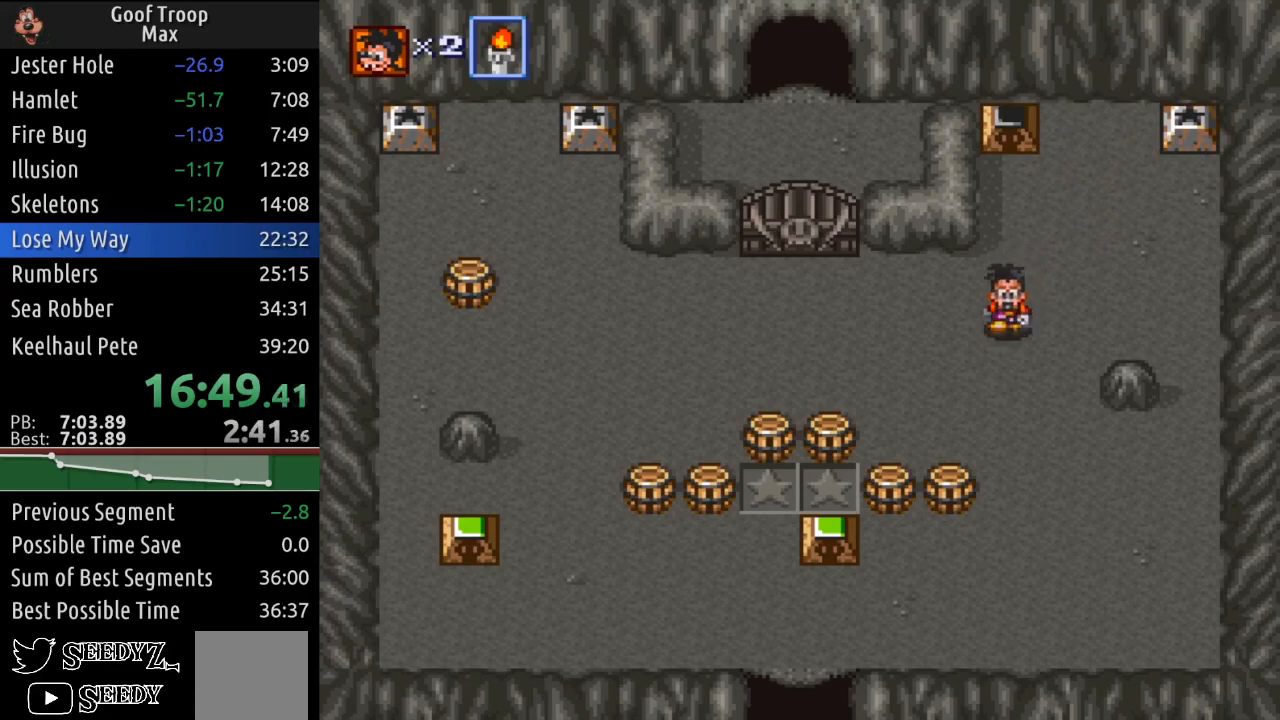
{"buttons": ["DPAD_DOWN"], "left_stick": "center", "right_stick": "center", "events": []}
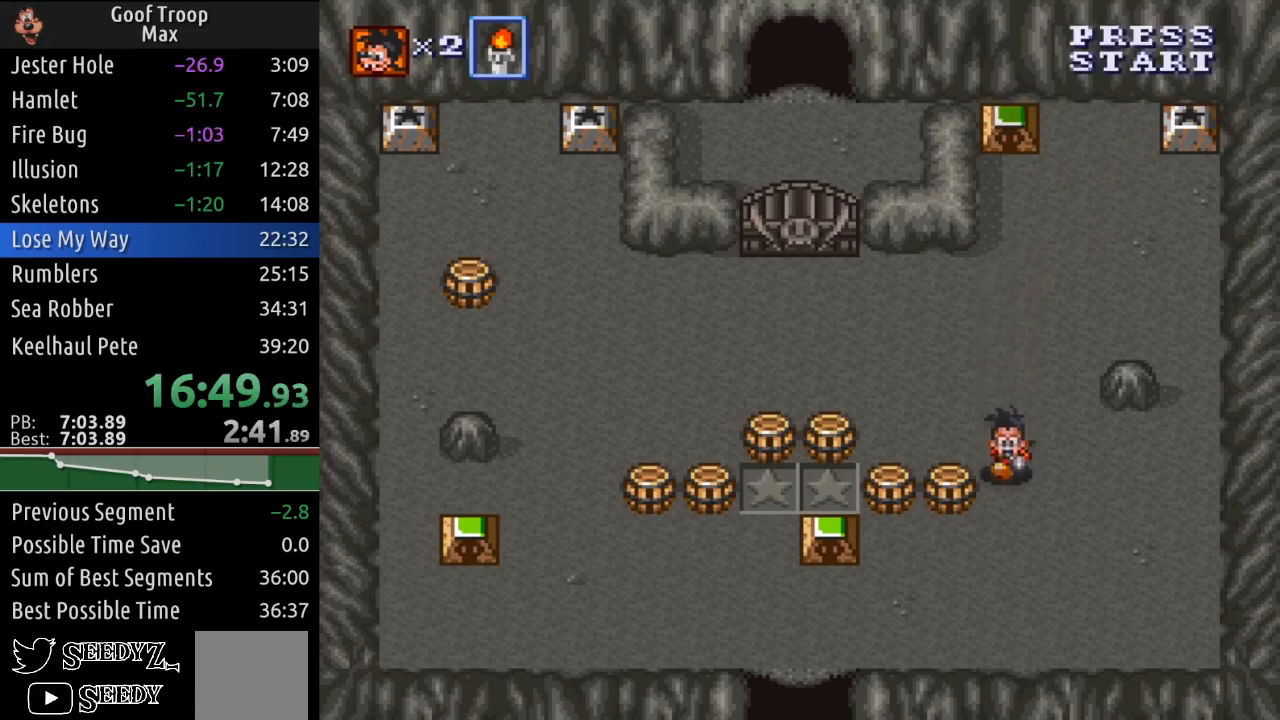
{"buttons": ["DPAD_LEFT"], "left_stick": "center", "right_stick": "center", "events": [[284, "DPAD_LEFT", "down"], [451, "DPAD_DOWN", "up"]]}
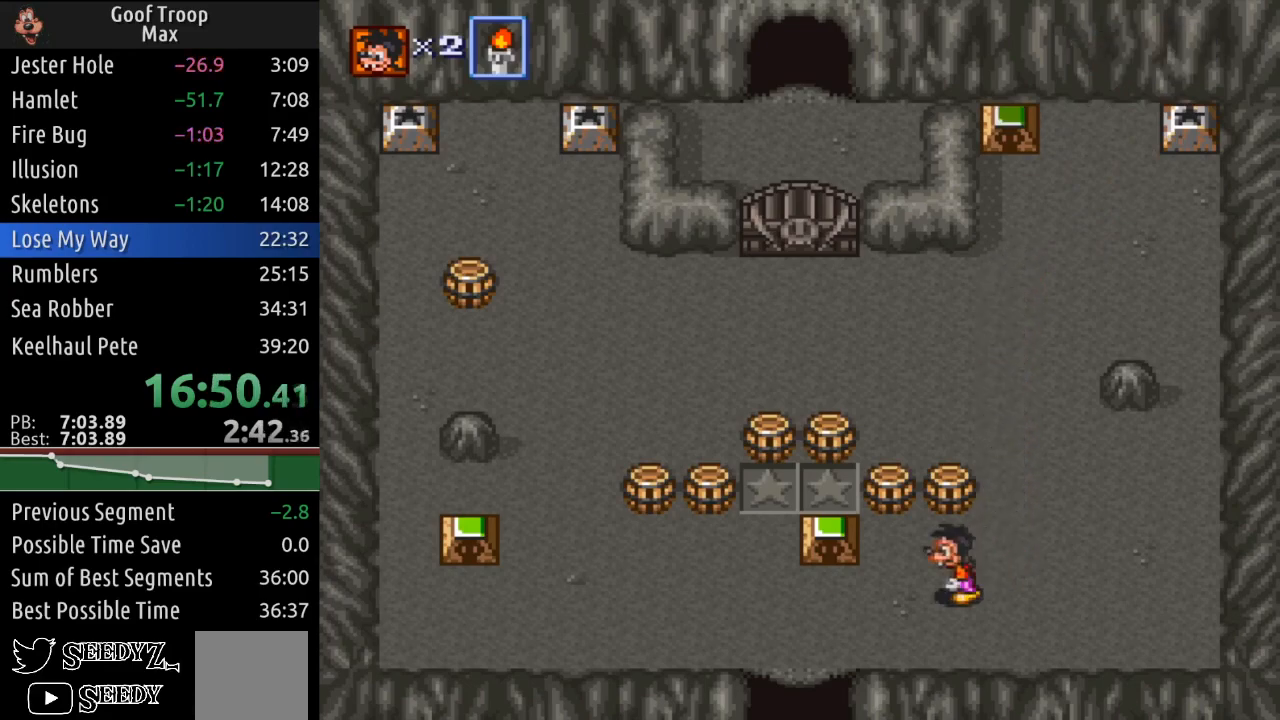
{"buttons": ["DPAD_LEFT"], "left_stick": "center", "right_stick": "center", "events": []}
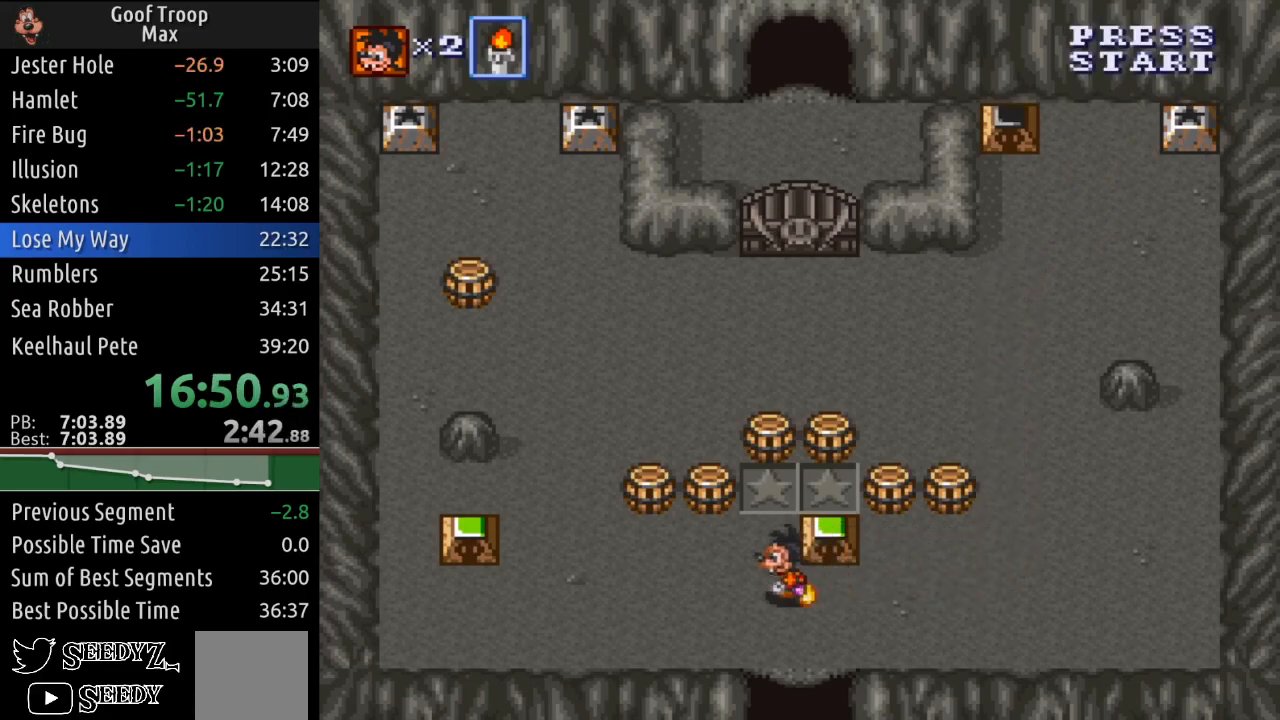
{"buttons": ["DPAD_LEFT"], "left_stick": "center", "right_stick": "center", "events": []}
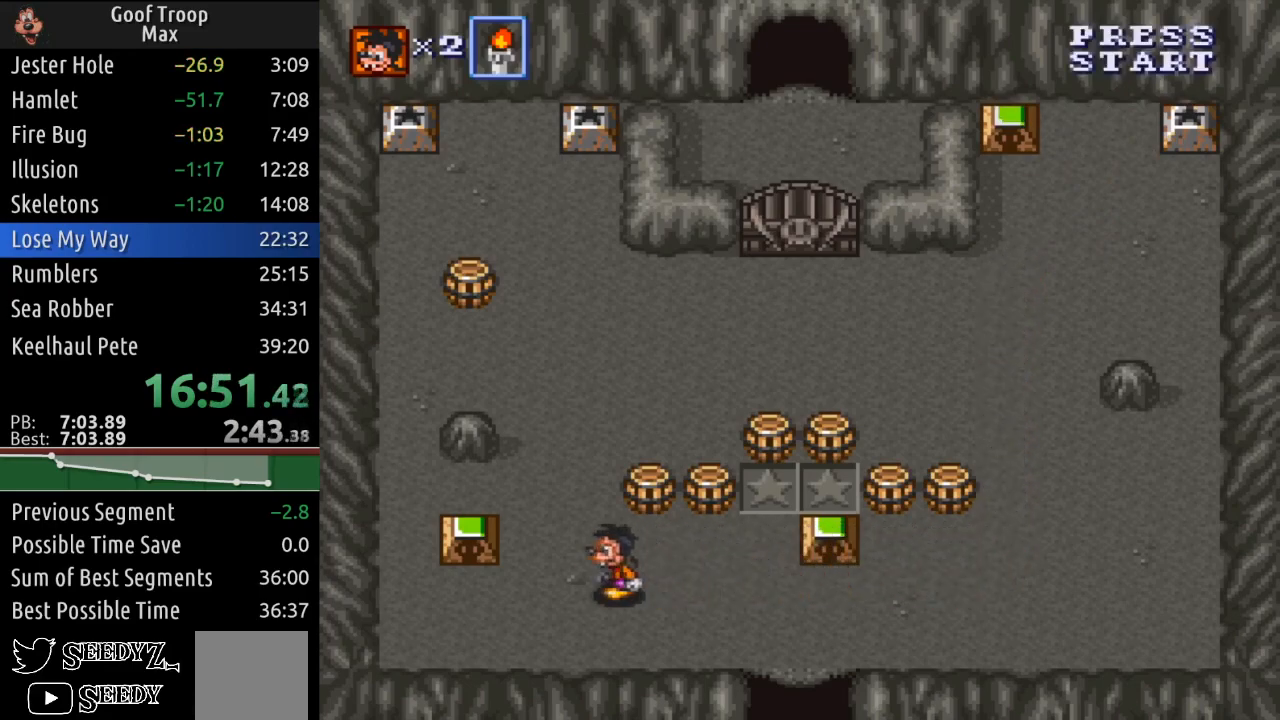
{"buttons": ["DPAD_LEFT"], "left_stick": "center", "right_stick": "center", "events": []}
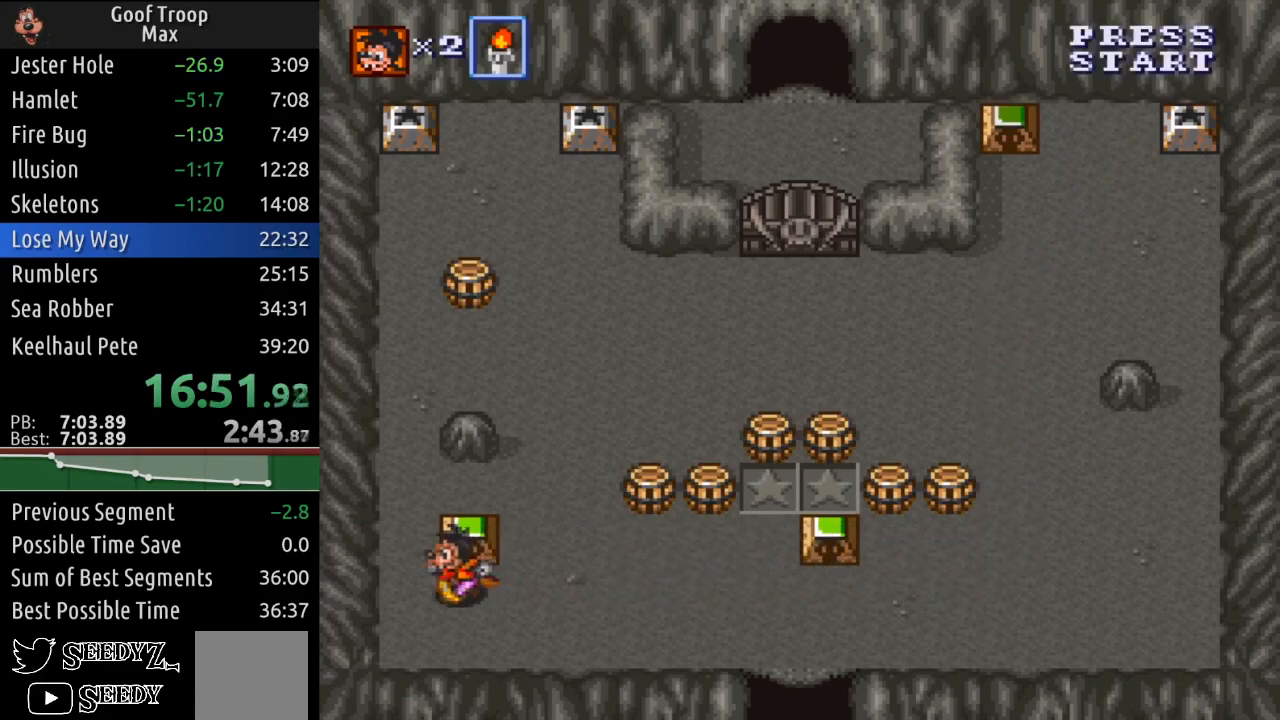
{"buttons": ["DPAD_RIGHT"], "left_stick": "center", "right_stick": "center", "events": [[100, "DPAD_UP", "down"], [150, "DPAD_LEFT", "up"], [251, "DPAD_RIGHT", "down"], [284, "DPAD_UP", "up"], [334, "A", "down"], [417, "A", "up"]]}
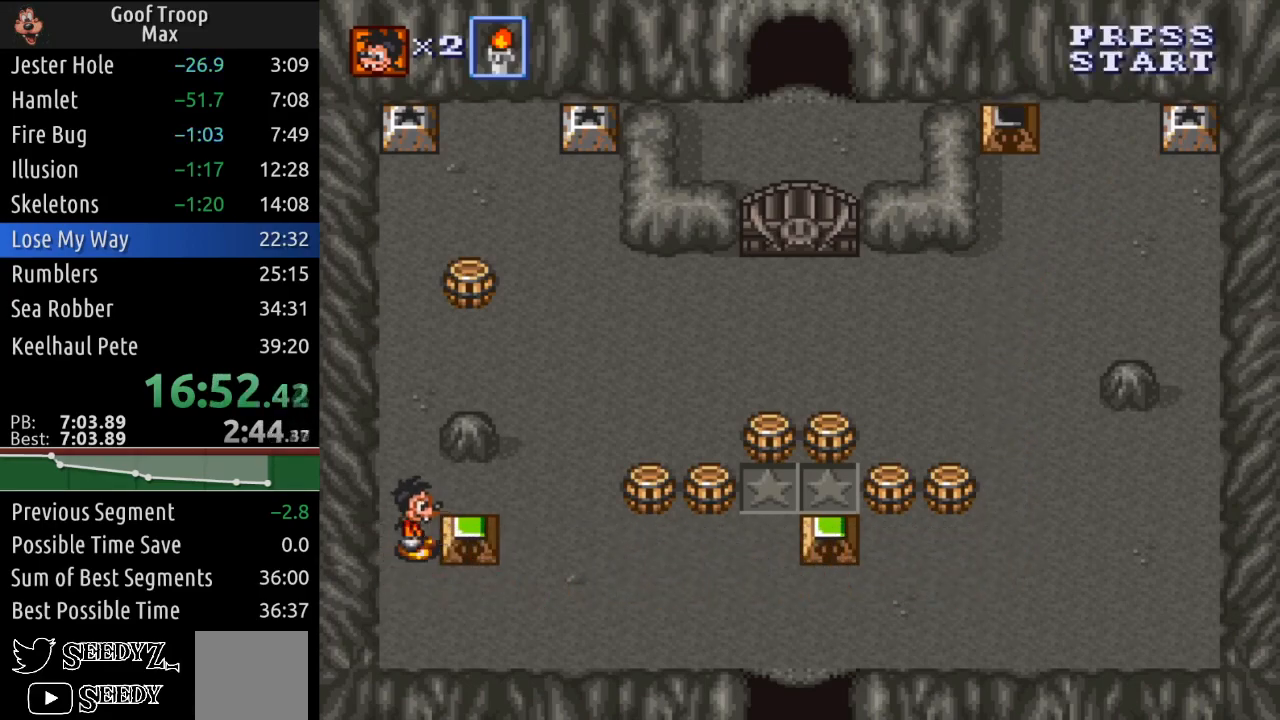
{"buttons": ["DPAD_RIGHT"], "left_stick": "center", "right_stick": "center", "events": []}
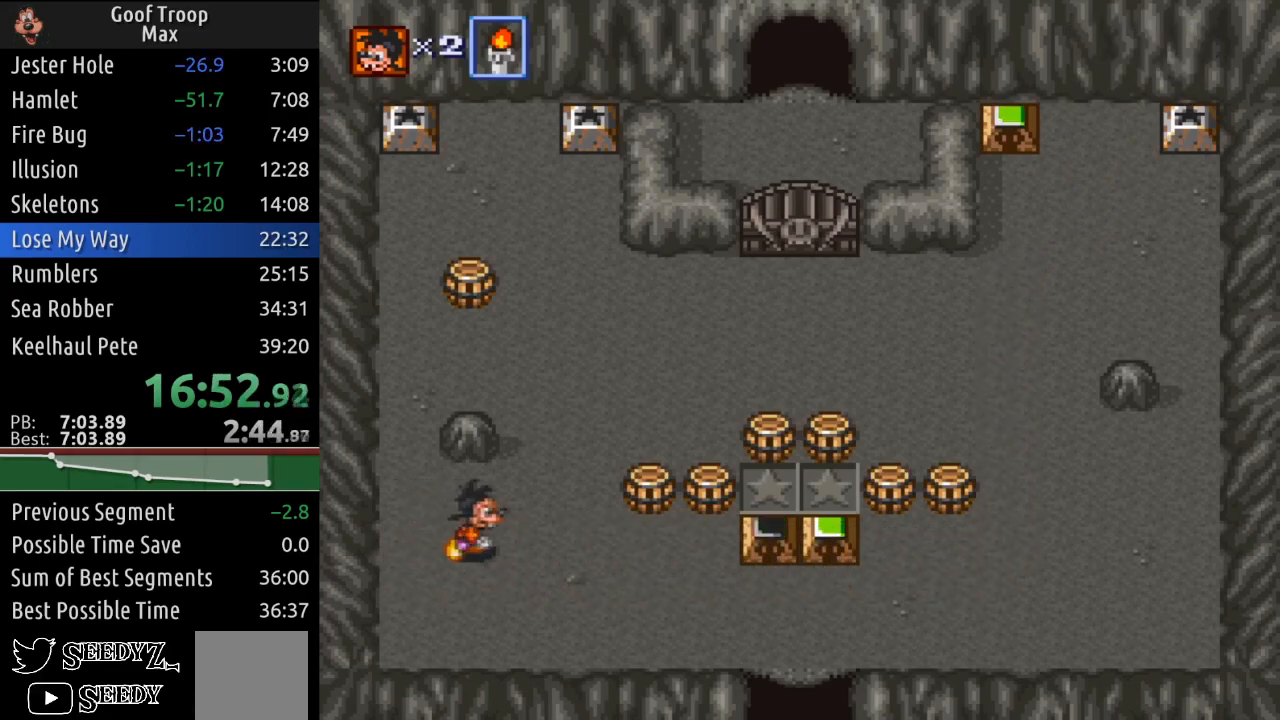
{"buttons": ["DPAD_DOWN", "DPAD_RIGHT"], "left_stick": "center", "right_stick": "center", "events": [[317, "DPAD_DOWN", "down"]]}
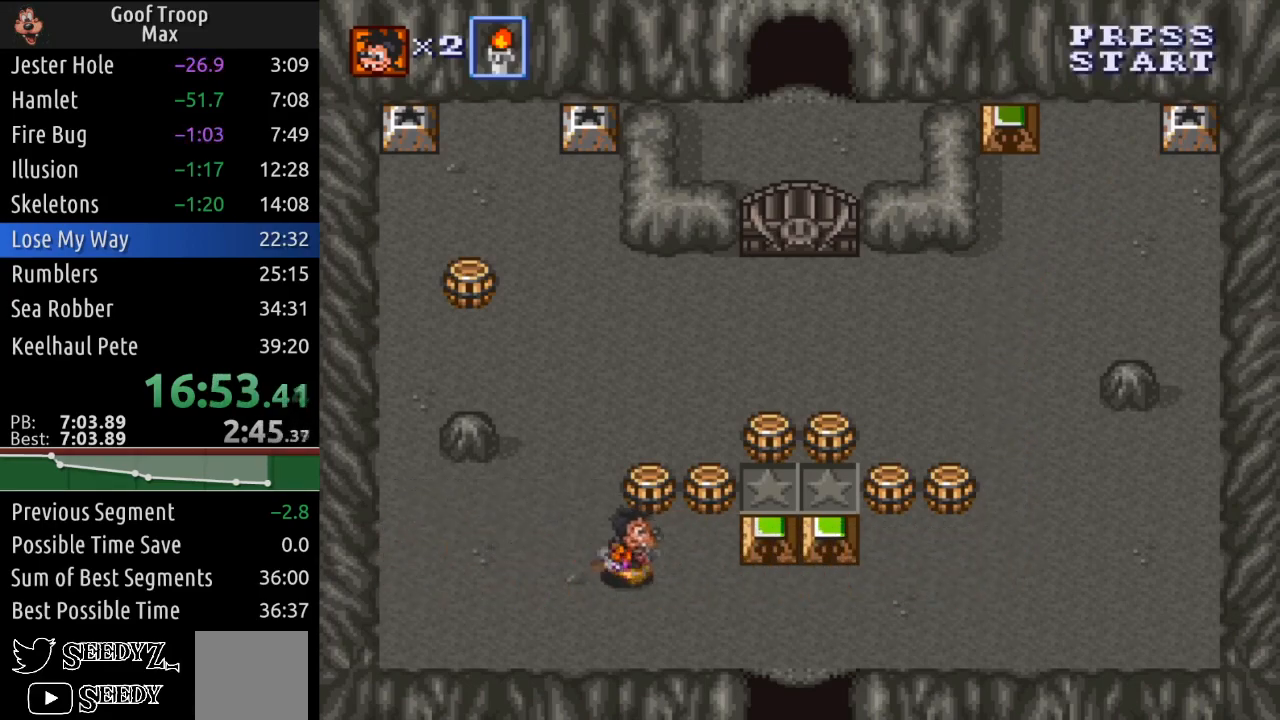
{"buttons": ["A", "DPAD_UP"], "left_stick": "center", "right_stick": "center", "events": [[50, "DPAD_DOWN", "up"], [367, "DPAD_UP", "down"], [400, "DPAD_RIGHT", "up"], [467, "A", "down"]]}
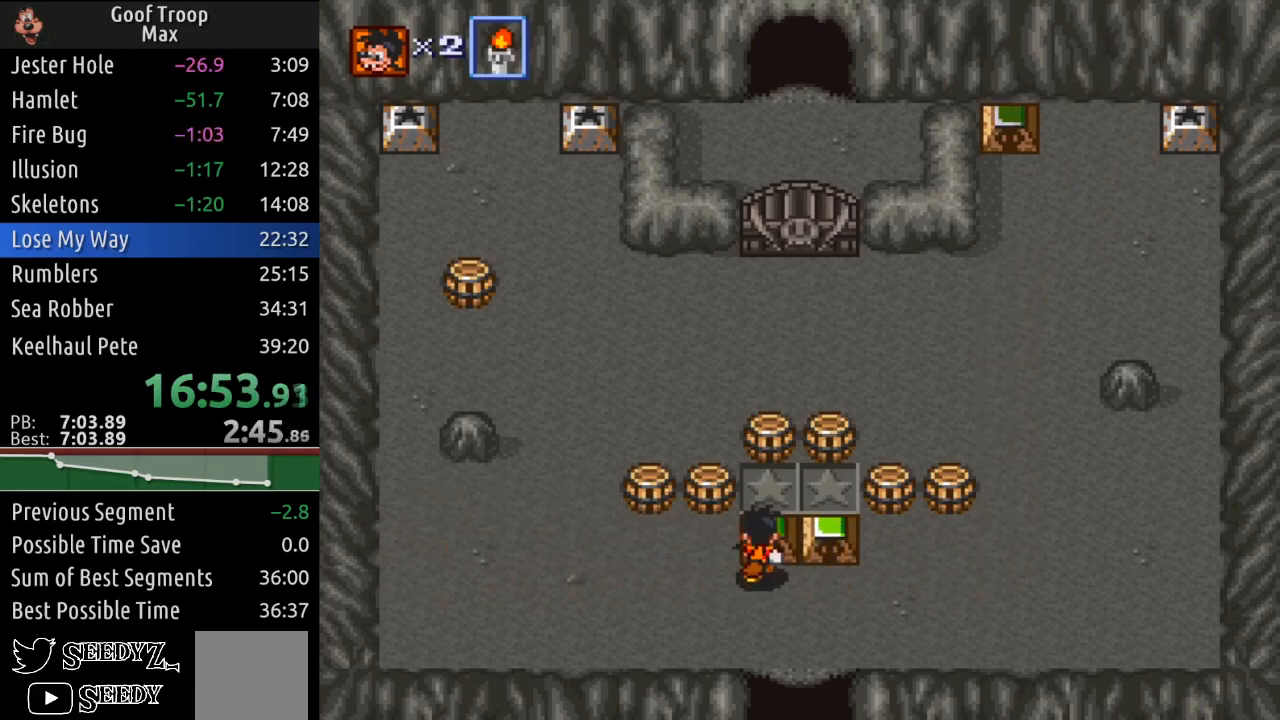
{"buttons": ["DPAD_RIGHT"], "left_stick": "center", "right_stick": "center", "events": [[84, "DPAD_UP", "up"], [100, "A", "up"], [284, "DPAD_RIGHT", "down"]]}
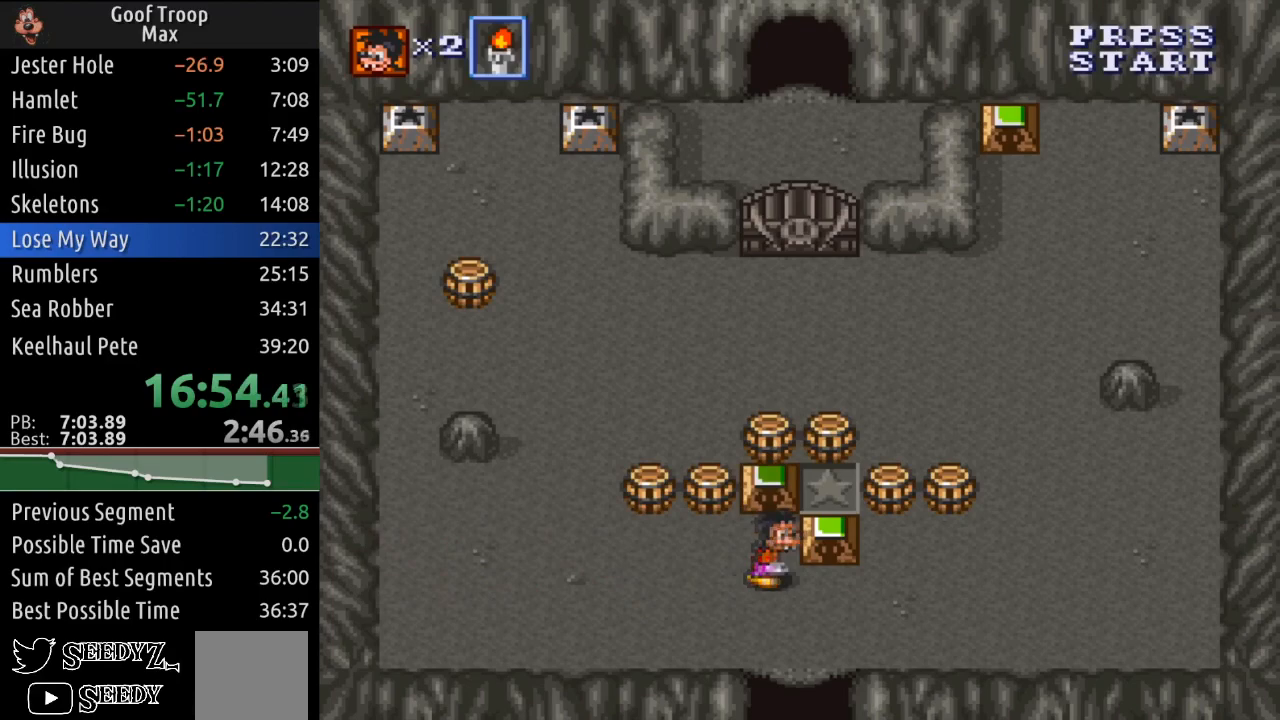
{"buttons": ["DPAD_LEFT"], "left_stick": "center", "right_stick": "center", "events": [[67, "DPAD_UP", "down"], [100, "DPAD_RIGHT", "up"], [117, "A", "down"], [250, "A", "up"], [267, "DPAD_LEFT", "down"], [317, "DPAD_UP", "up"]]}
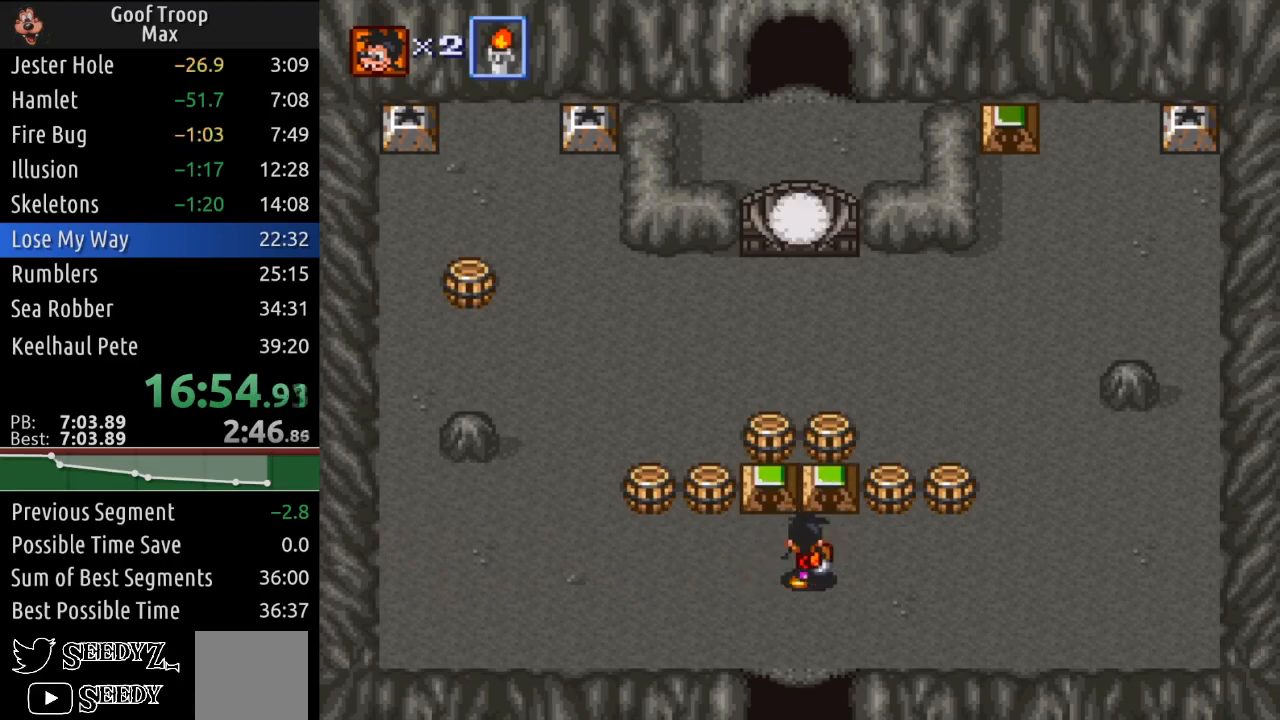
{"buttons": ["DPAD_UP"], "left_stick": "center", "right_stick": "center", "events": [[417, "DPAD_UP", "down"], [467, "DPAD_LEFT", "up"]]}
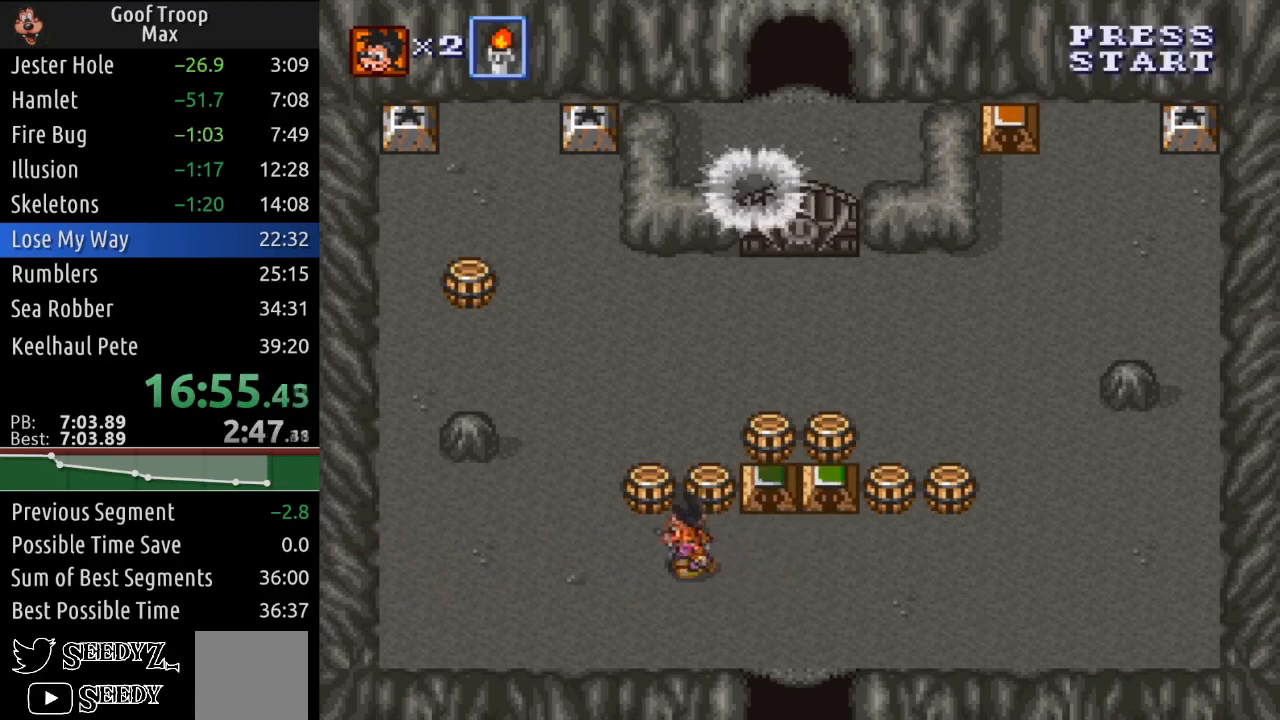
{"buttons": ["A", "DPAD_UP"], "left_stick": "center", "right_stick": "center", "events": [[117, "A", "down"], [267, "A", "up"], [384, "A", "down"]]}
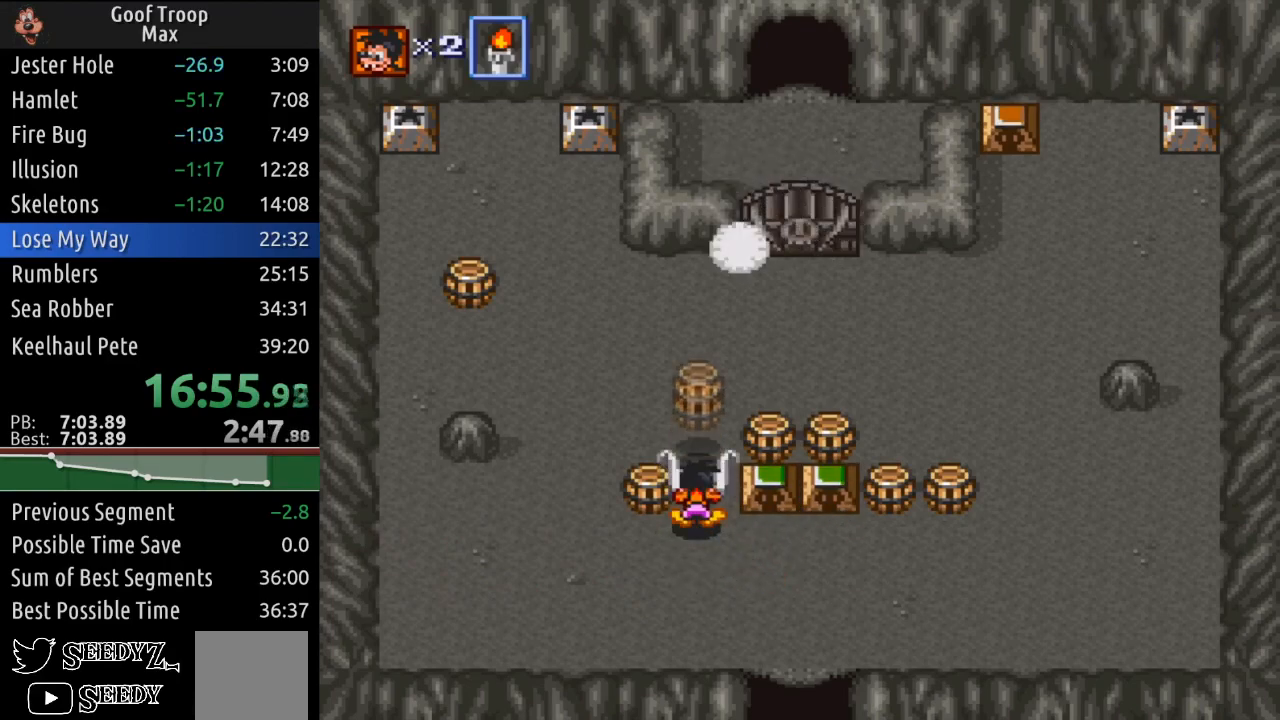
{"buttons": ["A"], "left_stick": "center", "right_stick": "center", "events": [[34, "A", "up"], [134, "DPAD_LEFT", "down"], [184, "DPAD_UP", "up"], [201, "A", "down"], [317, "A", "up"], [434, "A", "down"], [451, "DPAD_LEFT", "up"]]}
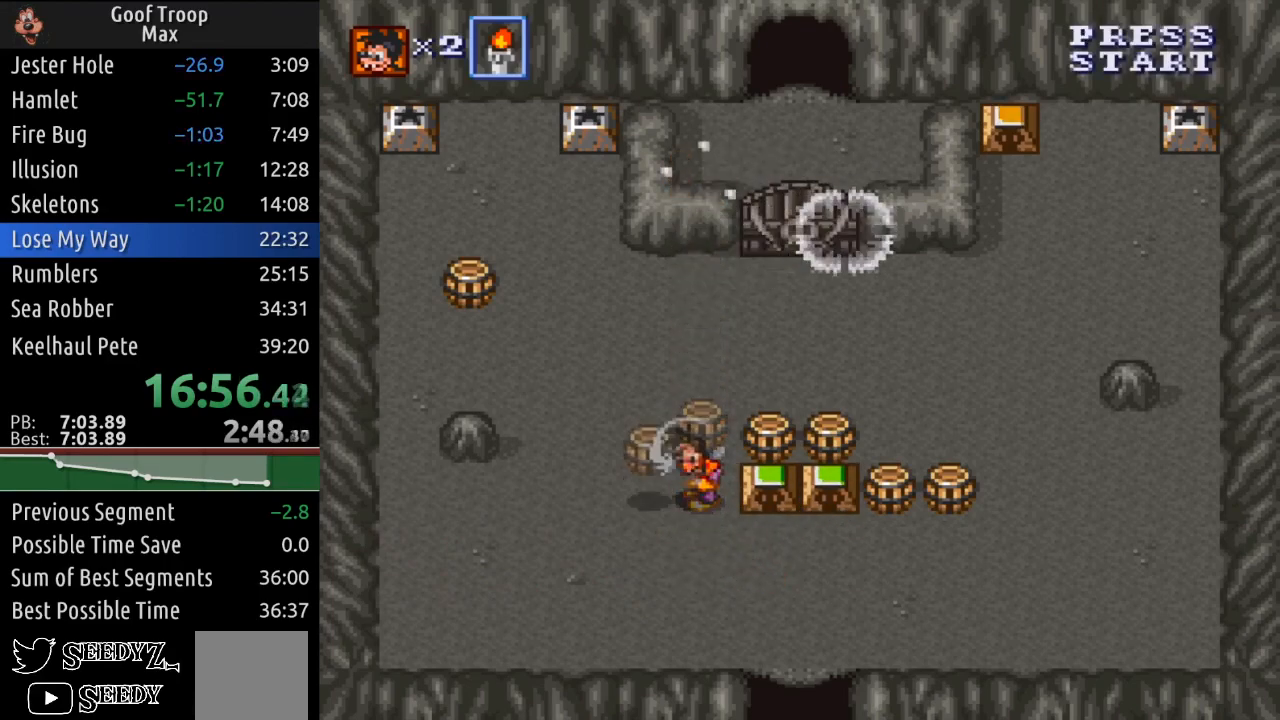
{"buttons": ["A", "DPAD_RIGHT"], "left_stick": "center", "right_stick": "center", "events": [[17, "DPAD_UP", "down"], [50, "A", "up"], [300, "DPAD_RIGHT", "down"], [400, "DPAD_UP", "up"], [434, "A", "down"]]}
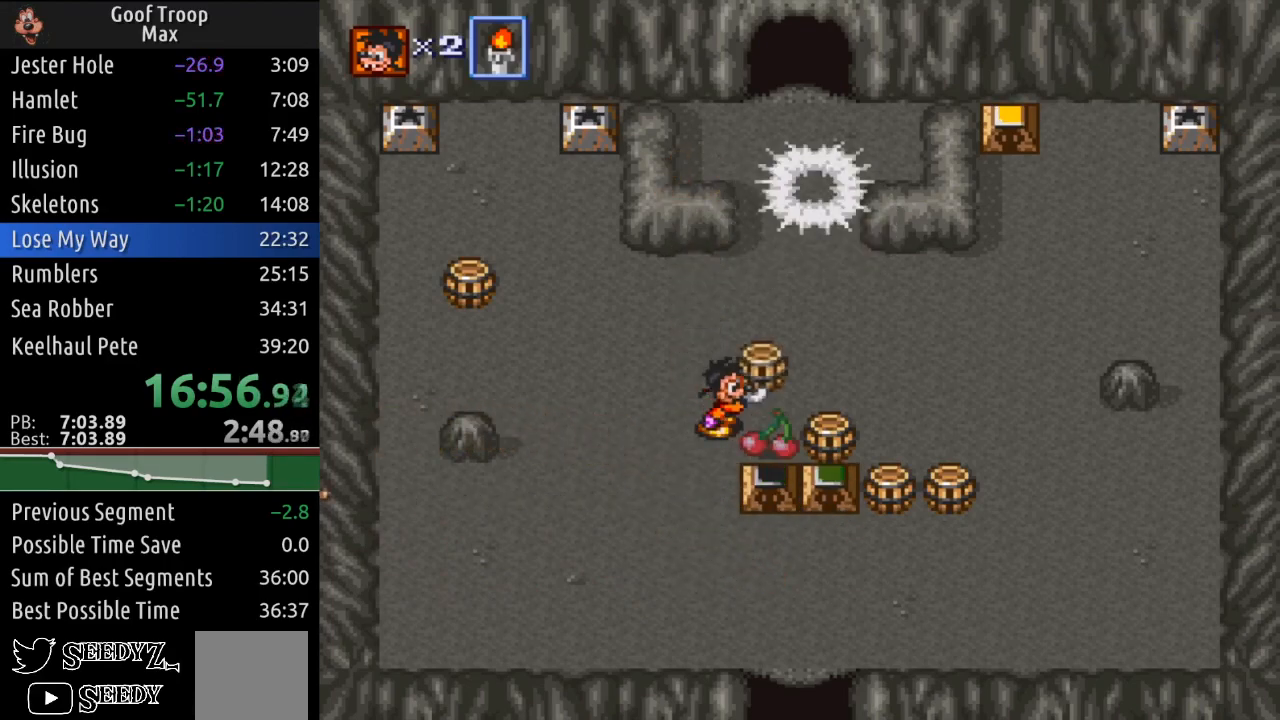
{"buttons": ["DPAD_DOWN", "DPAD_RIGHT"], "left_stick": "center", "right_stick": "center", "events": [[50, "A", "up"], [201, "A", "down"], [334, "A", "up"], [351, "DPAD_DOWN", "down"], [401, "DPAD_RIGHT", "up"], [467, "DPAD_RIGHT", "down"]]}
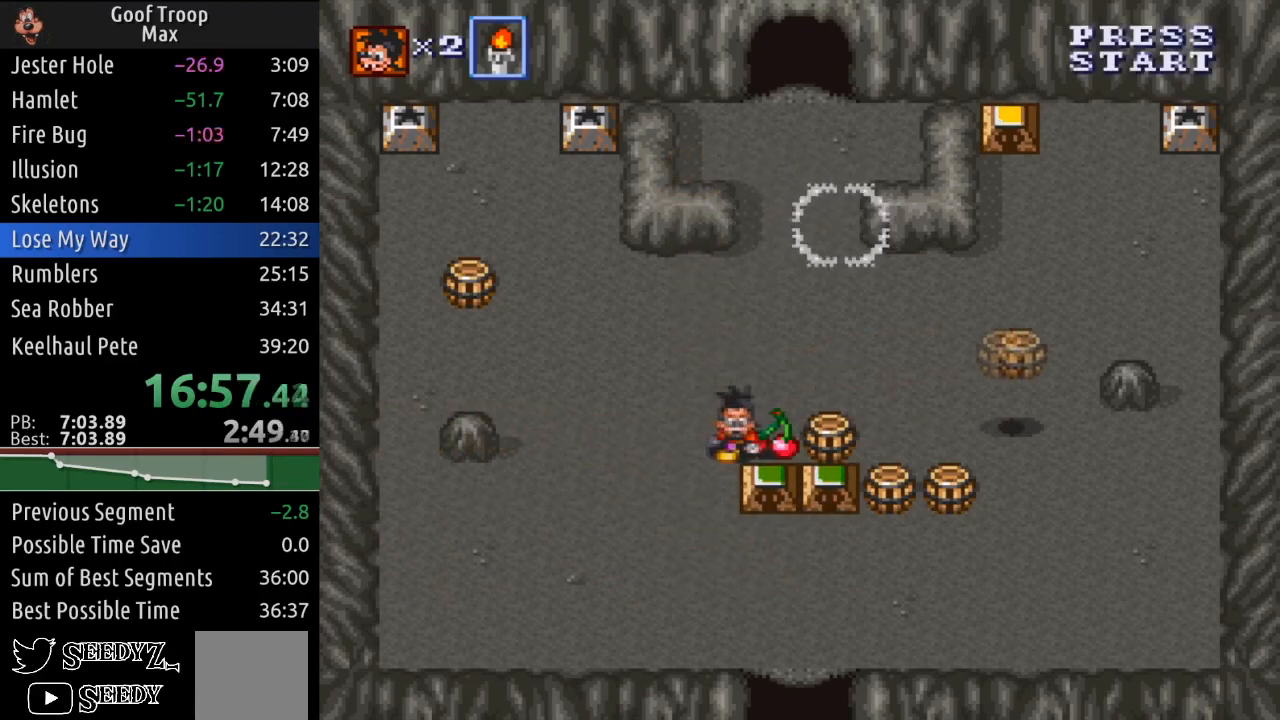
{"buttons": ["A", "DPAD_RIGHT"], "left_stick": "center", "right_stick": "center", "events": [[33, "DPAD_DOWN", "up"], [150, "A", "down"], [283, "A", "up"], [417, "A", "down"]]}
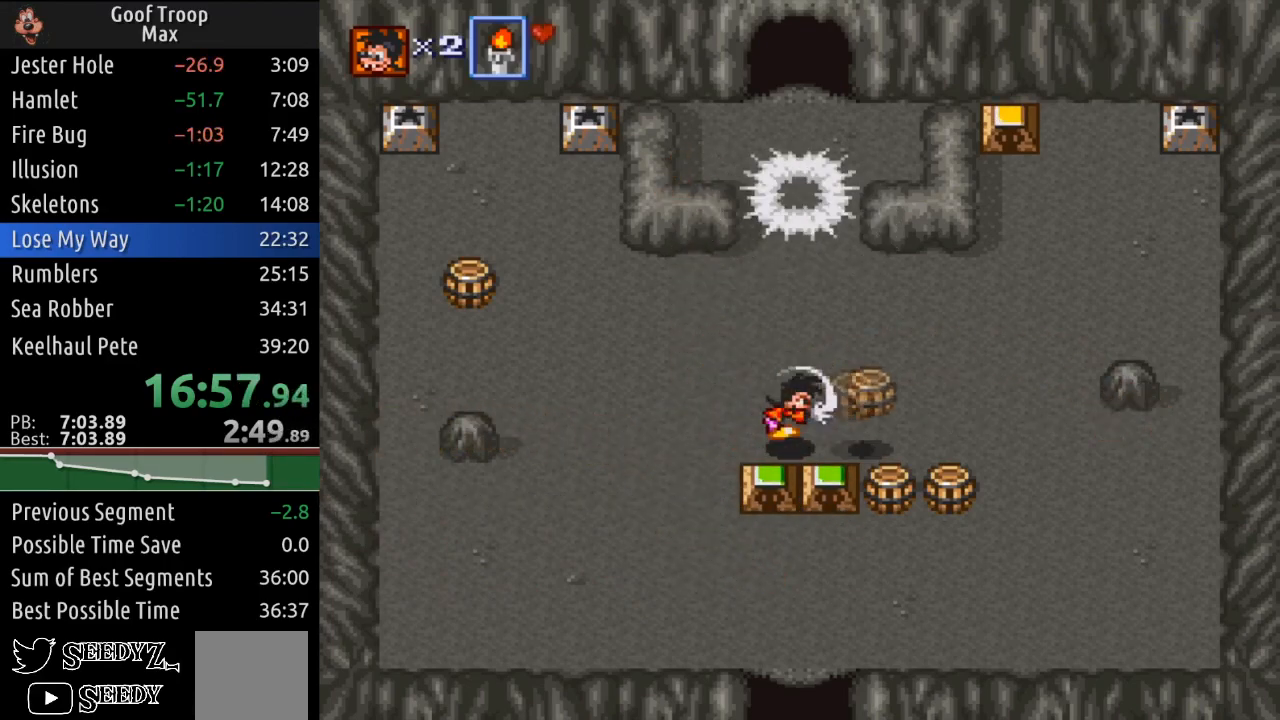
{"buttons": ["DPAD_UP"], "left_stick": "center", "right_stick": "center", "events": [[17, "A", "up"], [17, "DPAD_UP", "down"], [67, "DPAD_RIGHT", "up"]]}
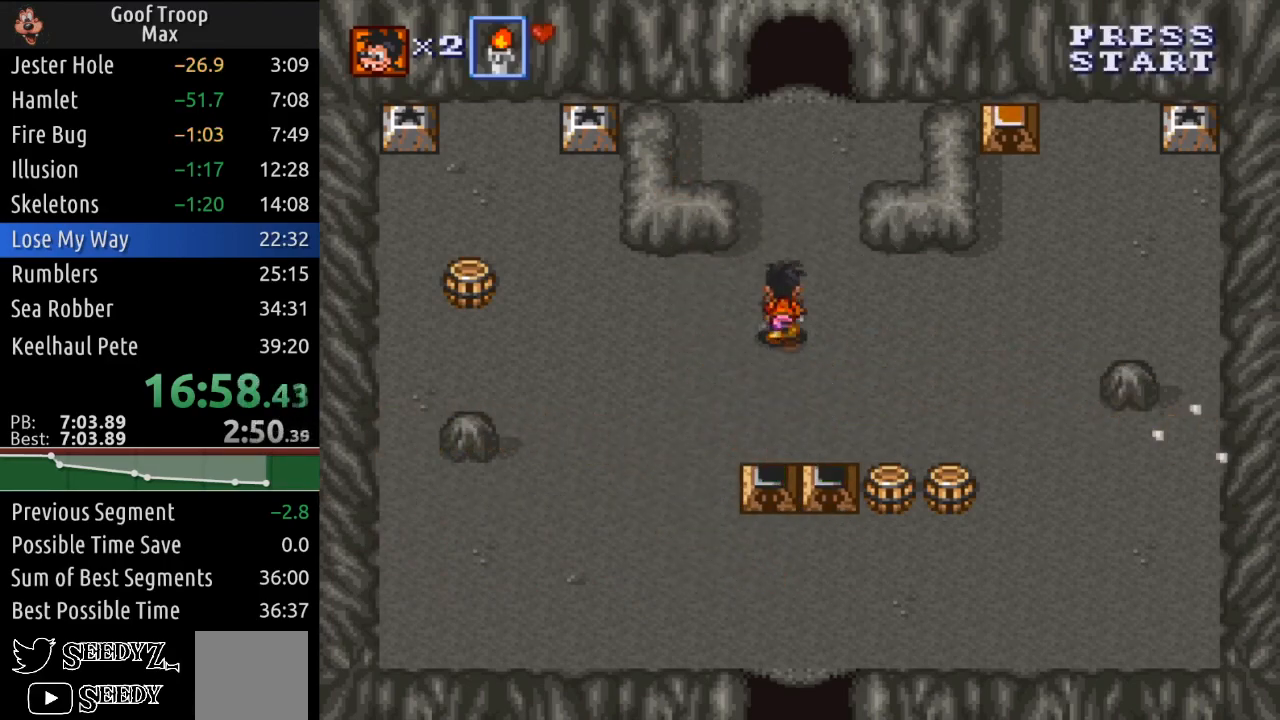
{"buttons": ["DPAD_UP"], "left_stick": "center", "right_stick": "center", "events": []}
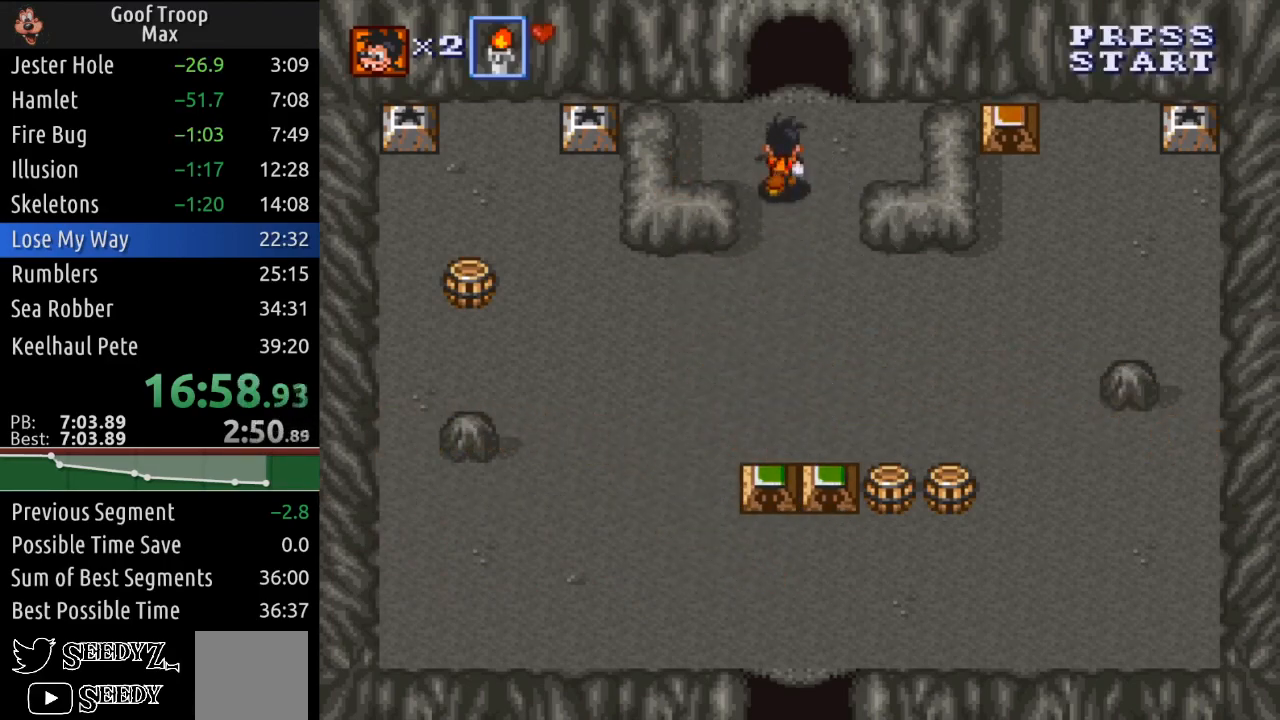
{"buttons": ["DPAD_UP"], "left_stick": "center", "right_stick": "center", "events": []}
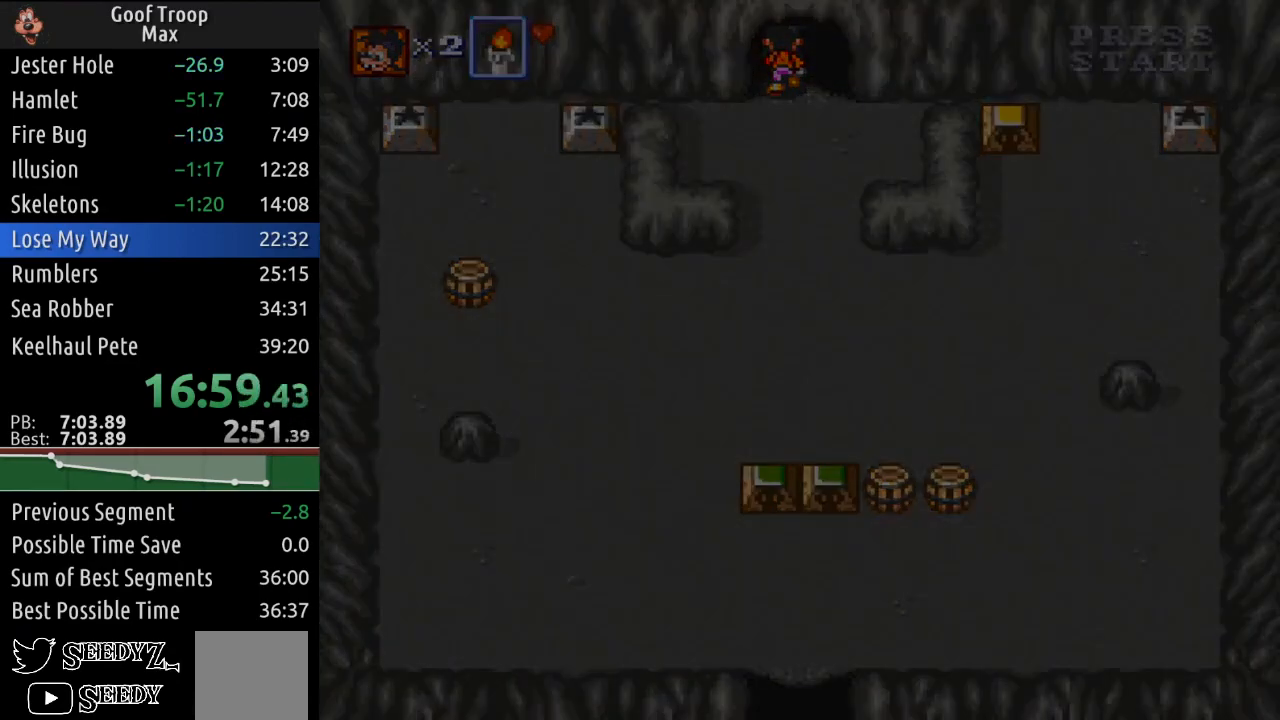
{"buttons": ["DPAD_UP"], "left_stick": "center", "right_stick": "center", "events": [[200, "DPAD_UP", "up"], [434, "DPAD_UP", "down"]]}
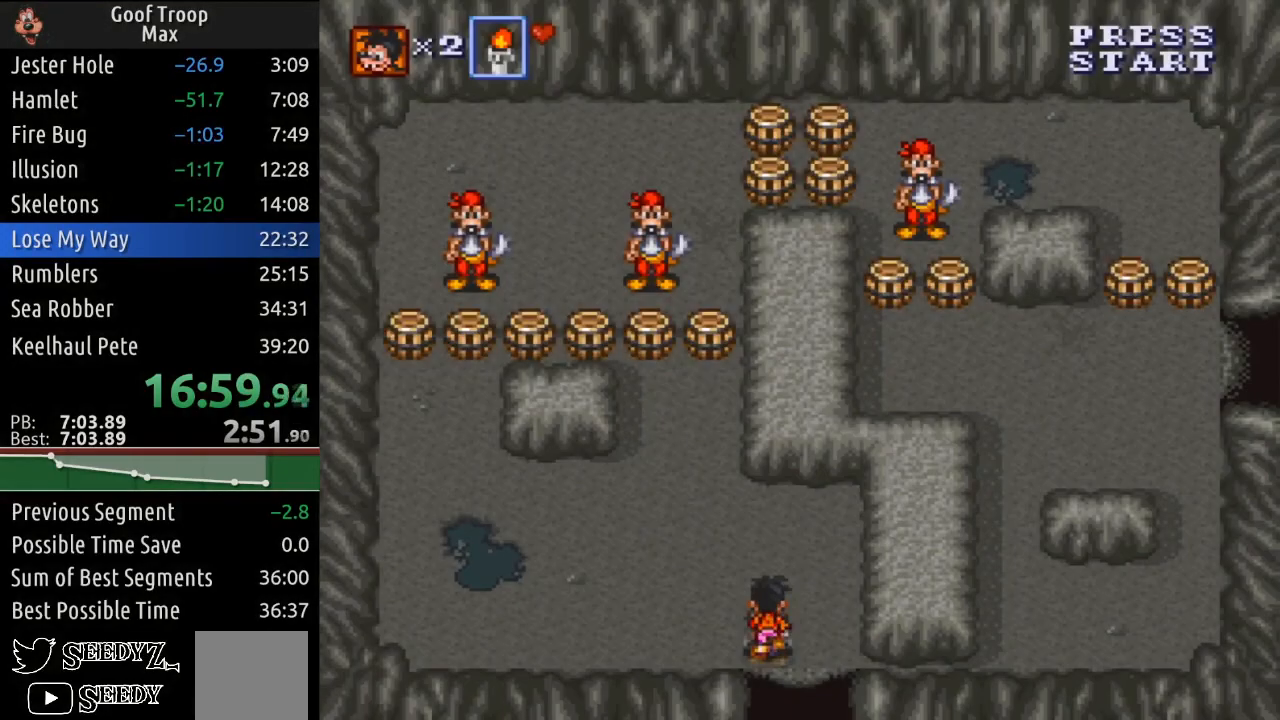
{"buttons": ["DPAD_UP", "DPAD_LEFT"], "left_stick": "center", "right_stick": "center", "events": [[134, "DPAD_LEFT", "down"]]}
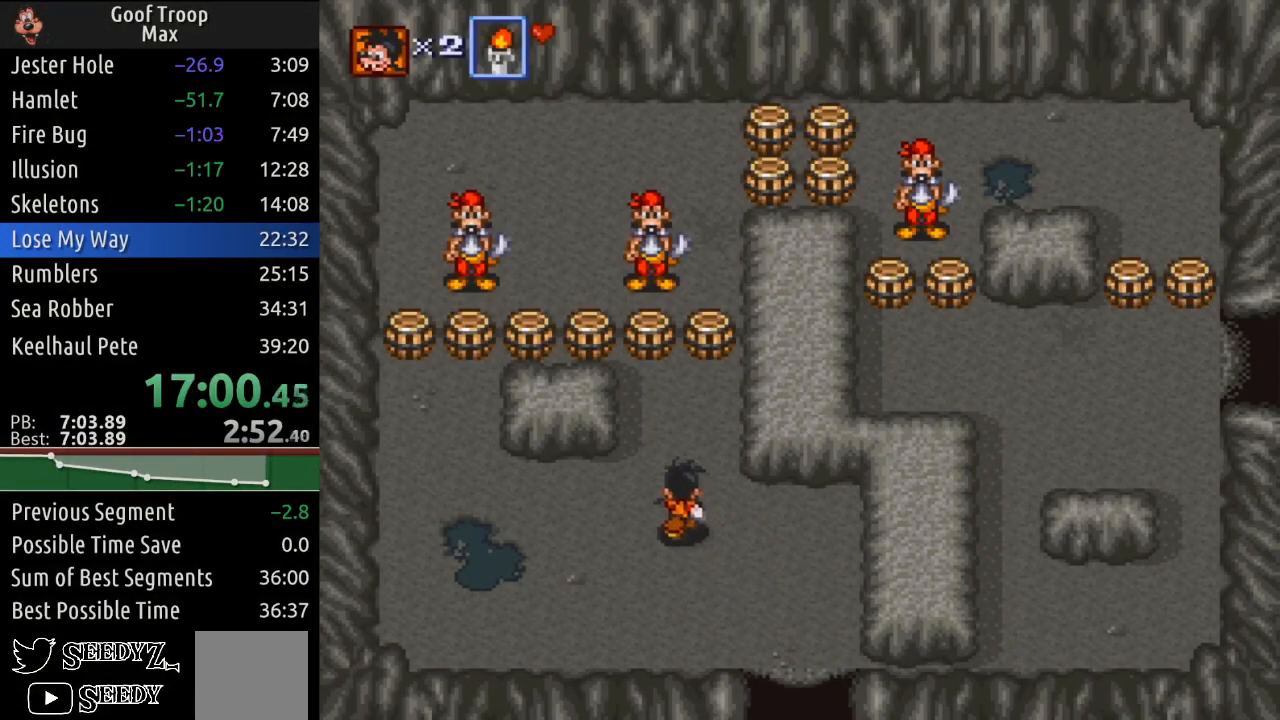
{"buttons": [], "left_stick": "center", "right_stick": "center", "events": [[167, "DPAD_LEFT", "up"], [350, "A", "down"], [367, "DPAD_UP", "up"], [467, "A", "up"]]}
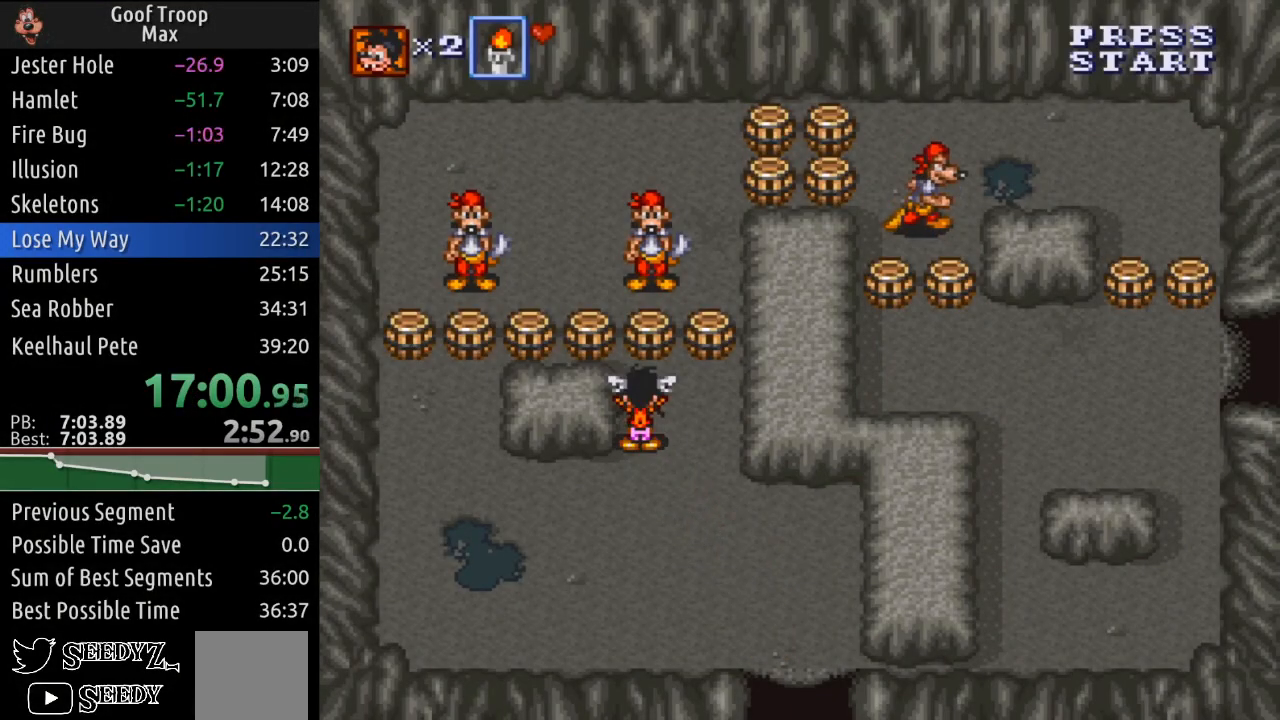
{"buttons": [], "left_stick": "center", "right_stick": "center", "events": []}
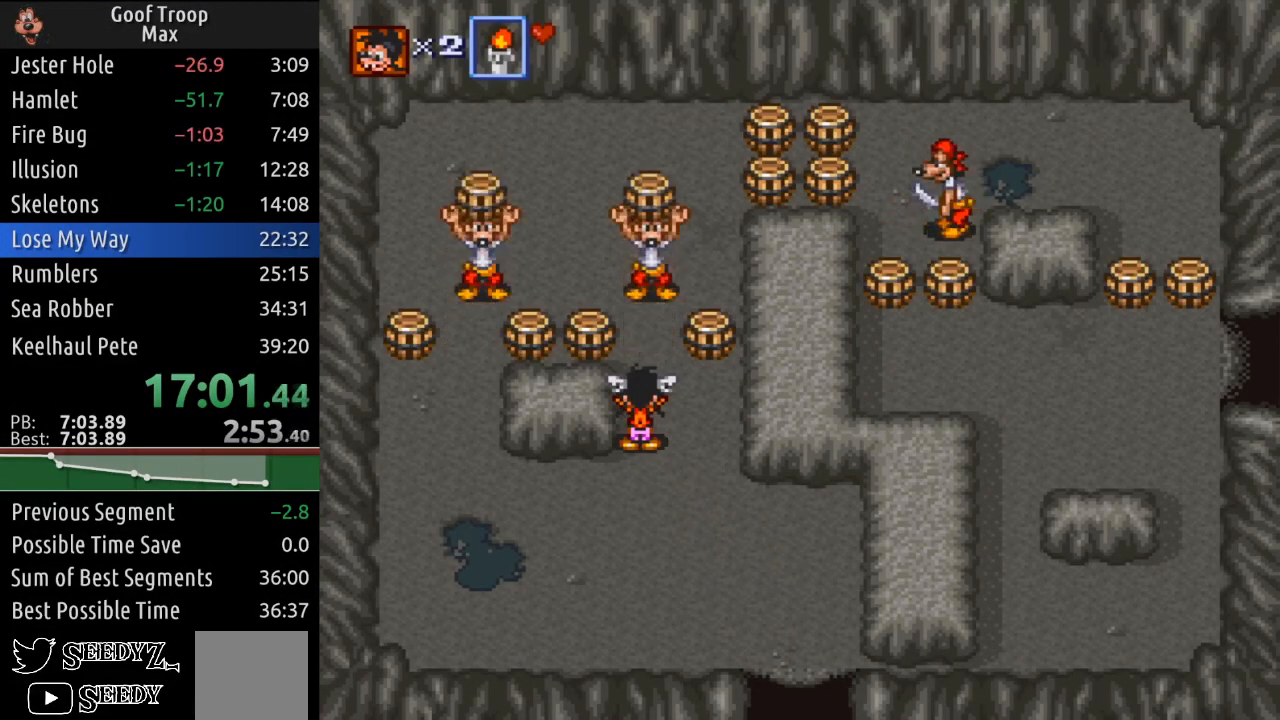
{"buttons": [], "left_stick": "center", "right_stick": "center", "events": []}
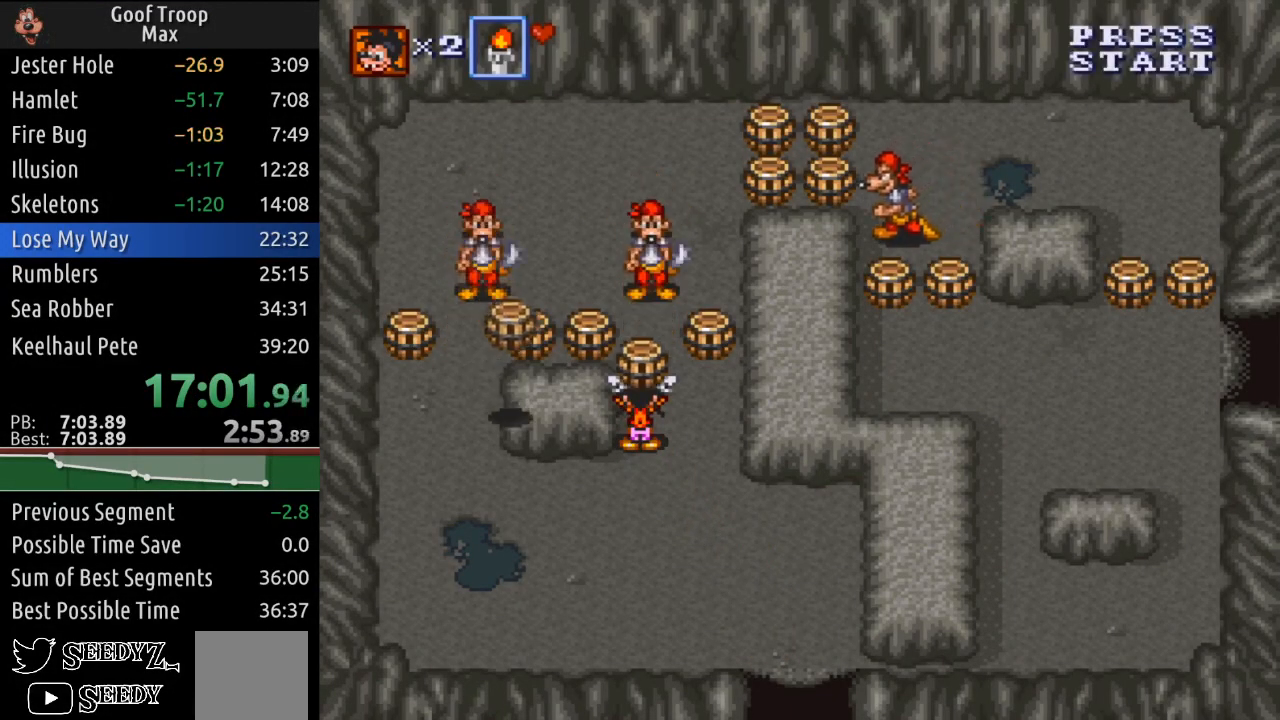
{"buttons": ["DPAD_UP"], "left_stick": "center", "right_stick": "center", "events": [[34, "A", "down"], [184, "A", "up"], [351, "DPAD_UP", "down"]]}
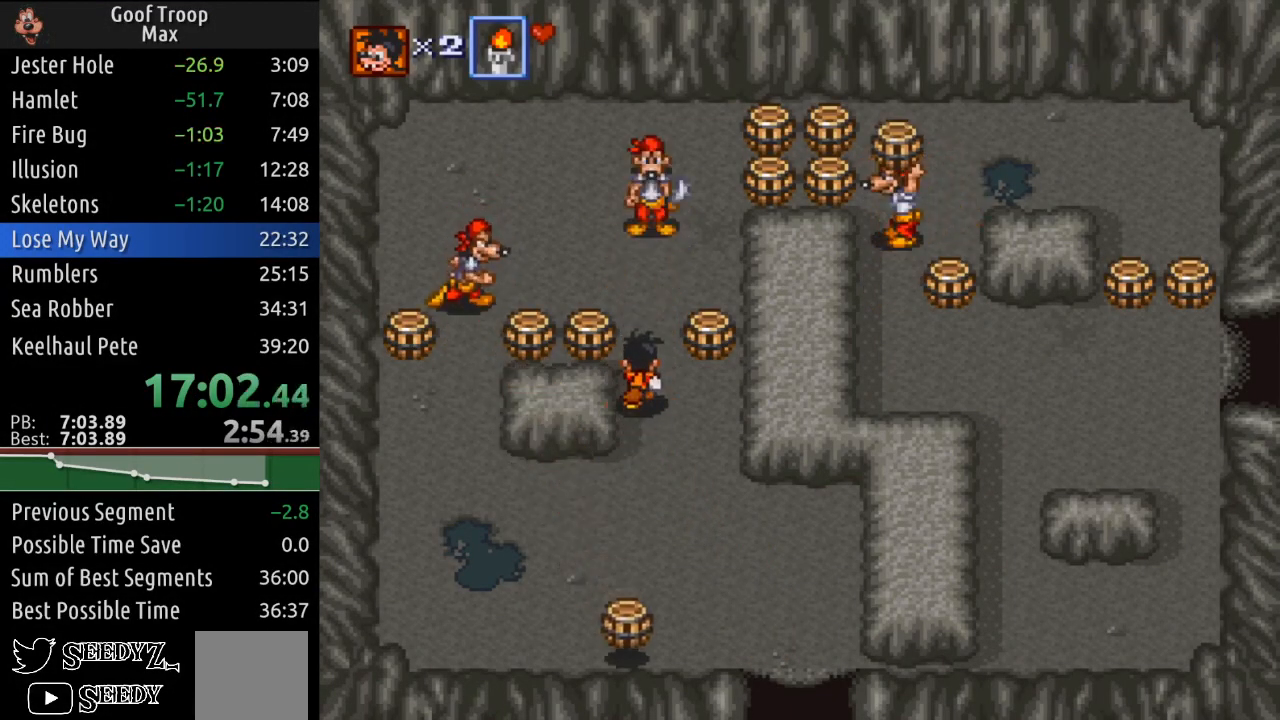
{"buttons": [], "left_stick": "center", "right_stick": "center", "events": [[33, "A", "down"], [50, "DPAD_UP", "up"], [150, "A", "up"]]}
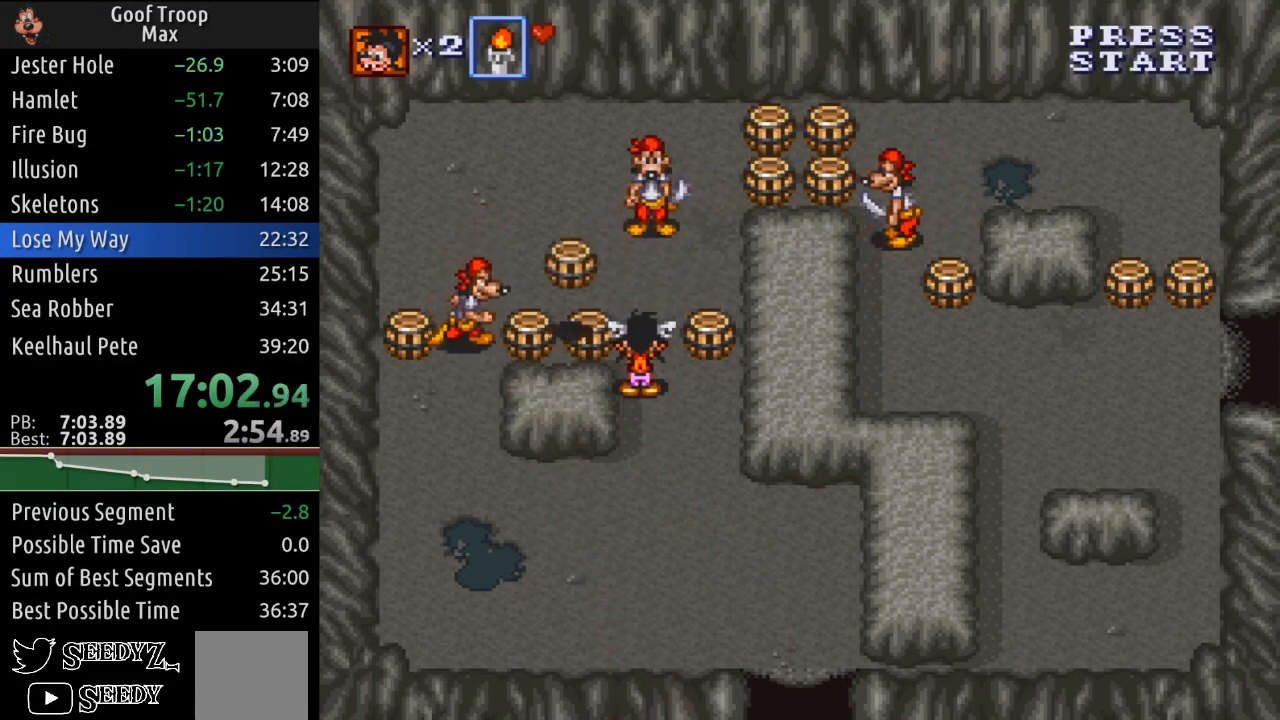
{"buttons": ["DPAD_UP"], "left_stick": "center", "right_stick": "center", "events": [[167, "DPAD_RIGHT", "down"], [301, "A", "down"], [351, "DPAD_UP", "down"], [384, "DPAD_RIGHT", "up"], [401, "A", "up"]]}